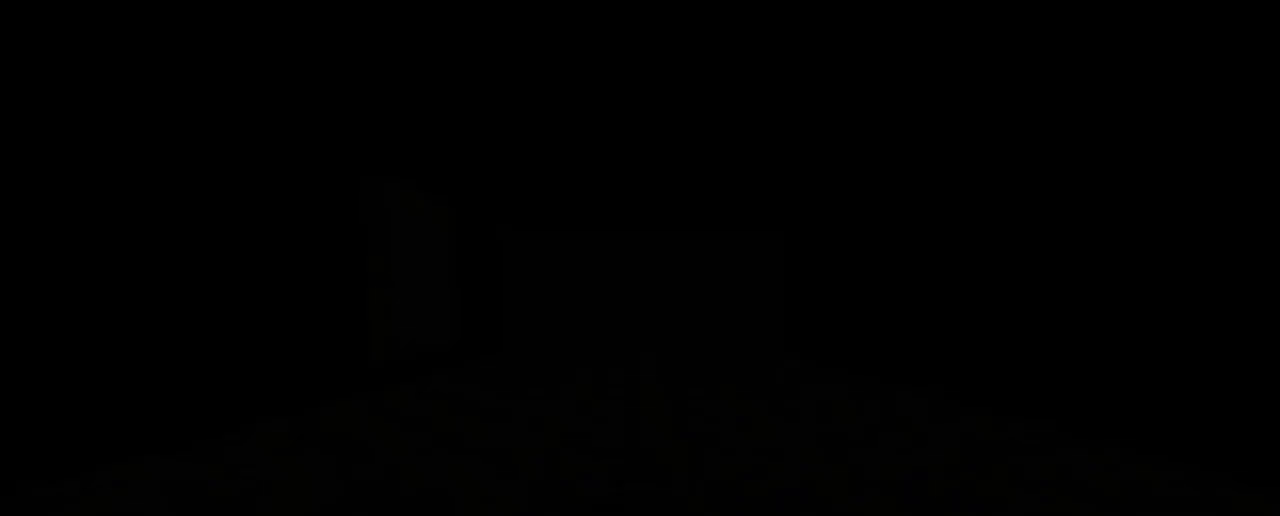
Gameplay with a controller (Xbox layout); each line is a JSON object with the inputs held at the frame after it. "events" lists button and stick changes between this image and that frame as [ms after this image, input, new state], when the widget could be followed in between. Not read: R3.
{"buttons": [], "left_stick": "center", "right_stick": "center", "events": [[100, "right_stick", "right"], [333, "right_stick", "center"]]}
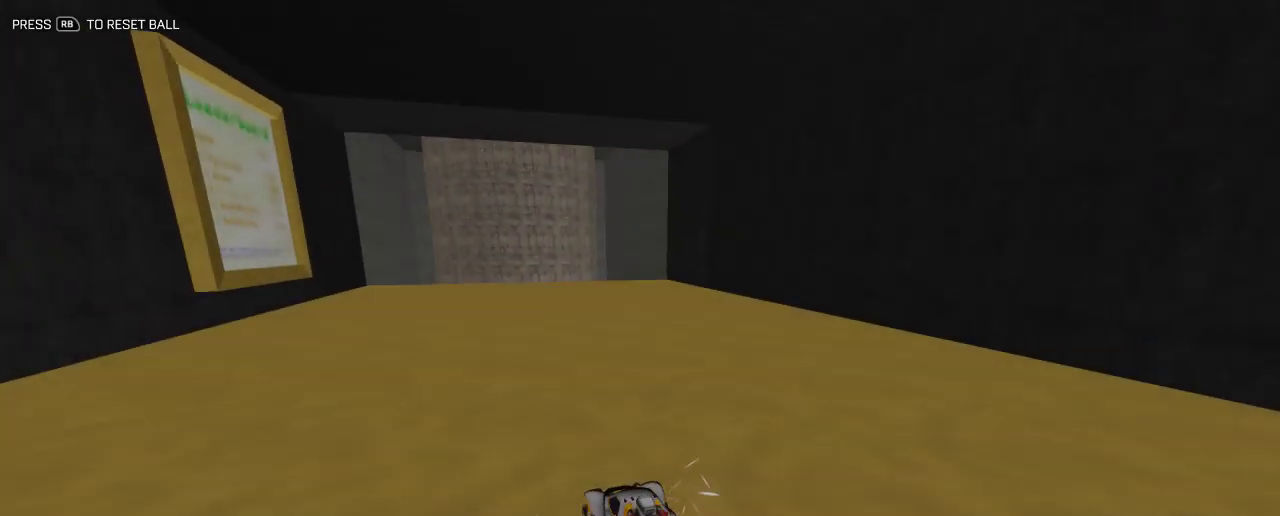
{"buttons": ["R2"], "left_stick": "center", "right_stick": "center", "events": [[467, "R2", "down"]]}
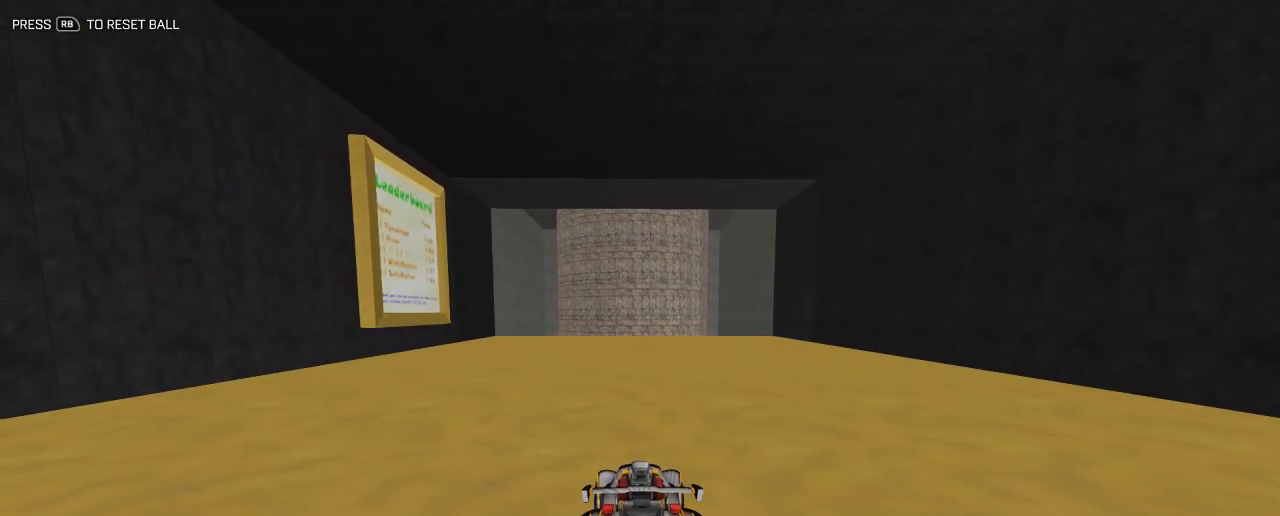
{"buttons": ["B", "R2"], "left_stick": "center", "right_stick": "center", "events": [[350, "B", "down"]]}
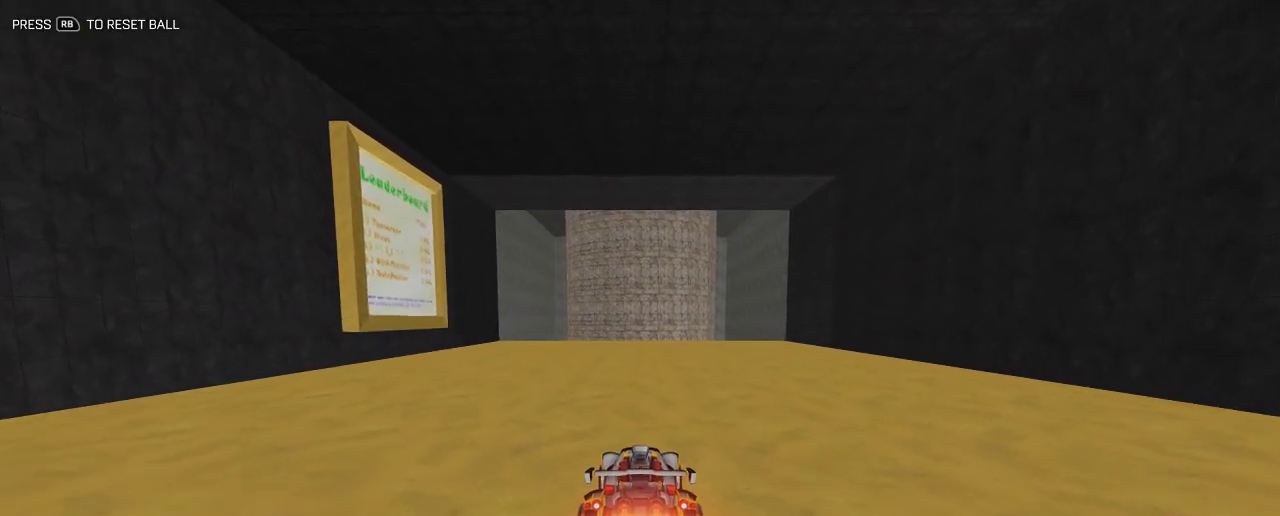
{"buttons": ["L2"], "left_stick": "center", "right_stick": "center", "events": [[233, "B", "up"], [400, "L2", "down"], [400, "R2", "up"]]}
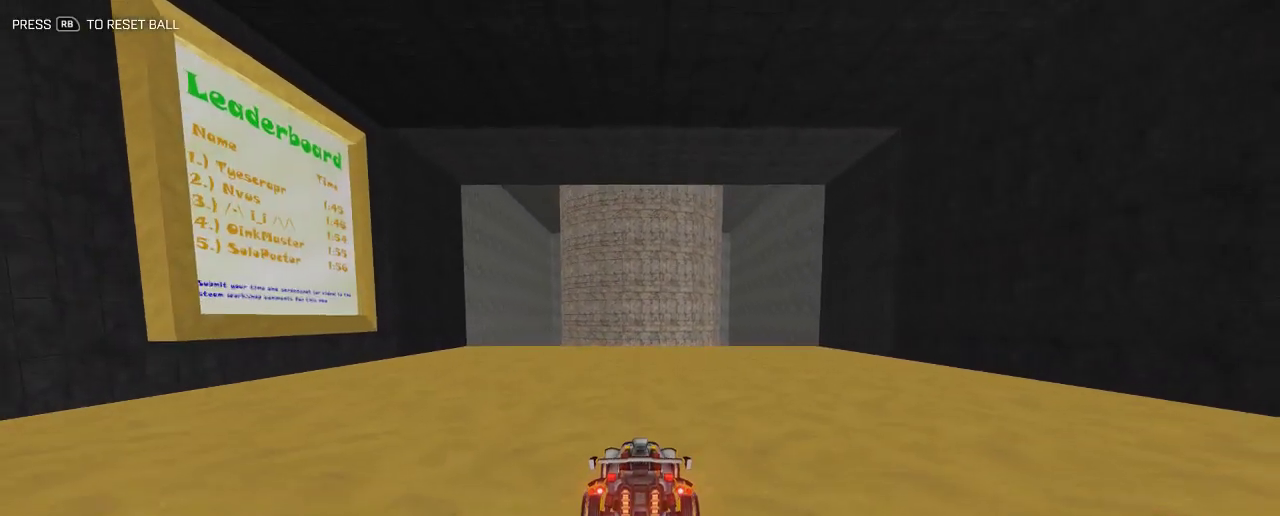
{"buttons": [], "left_stick": "center", "right_stick": "left", "events": [[267, "right_stick", "left"], [367, "L2", "up"]]}
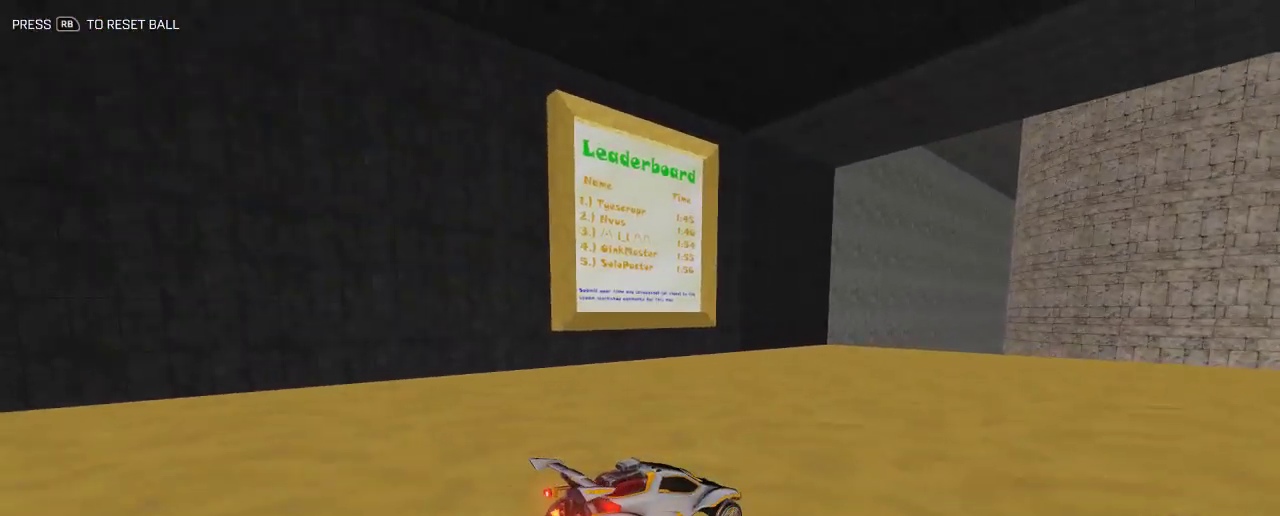
{"buttons": [], "left_stick": "center", "right_stick": "center", "events": [[67, "right_stick", "center"]]}
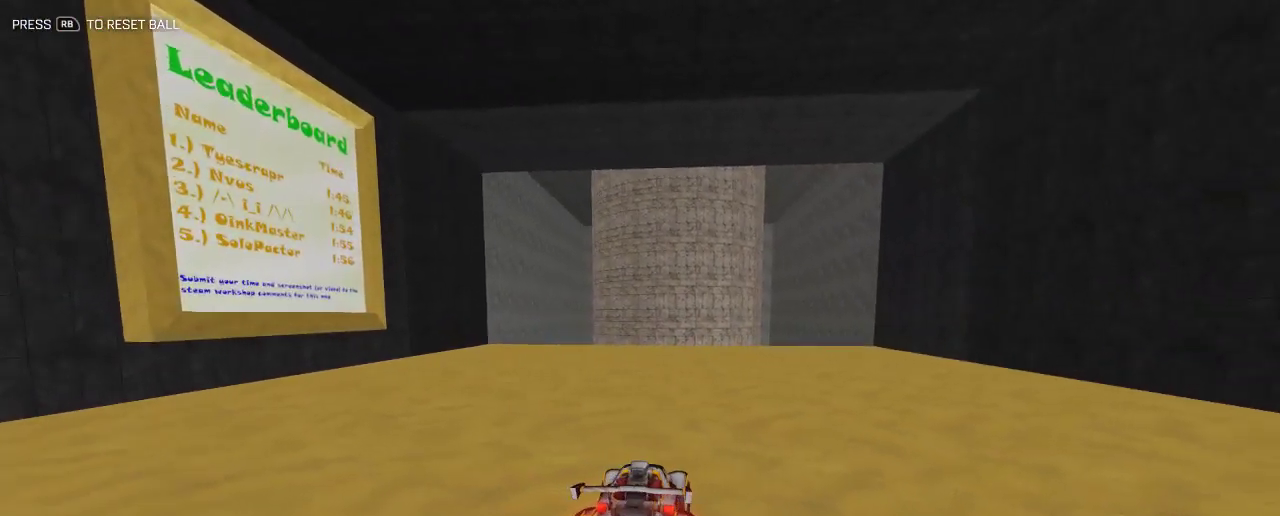
{"buttons": ["B", "R2"], "left_stick": "center", "right_stick": "center", "events": [[33, "R2", "down"], [100, "B", "down"], [367, "left_stick", "up-left"], [500, "left_stick", "center"]]}
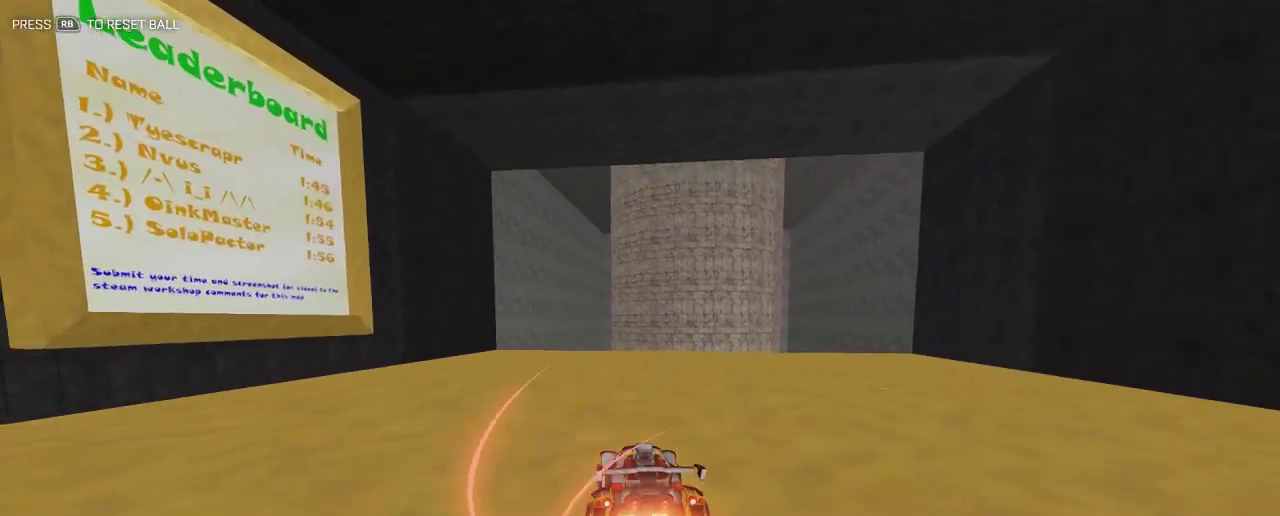
{"buttons": ["B", "R2"], "left_stick": "center", "right_stick": "center", "events": [[167, "B", "up"], [300, "B", "down"], [333, "left_stick", "up-left"], [433, "left_stick", "center"]]}
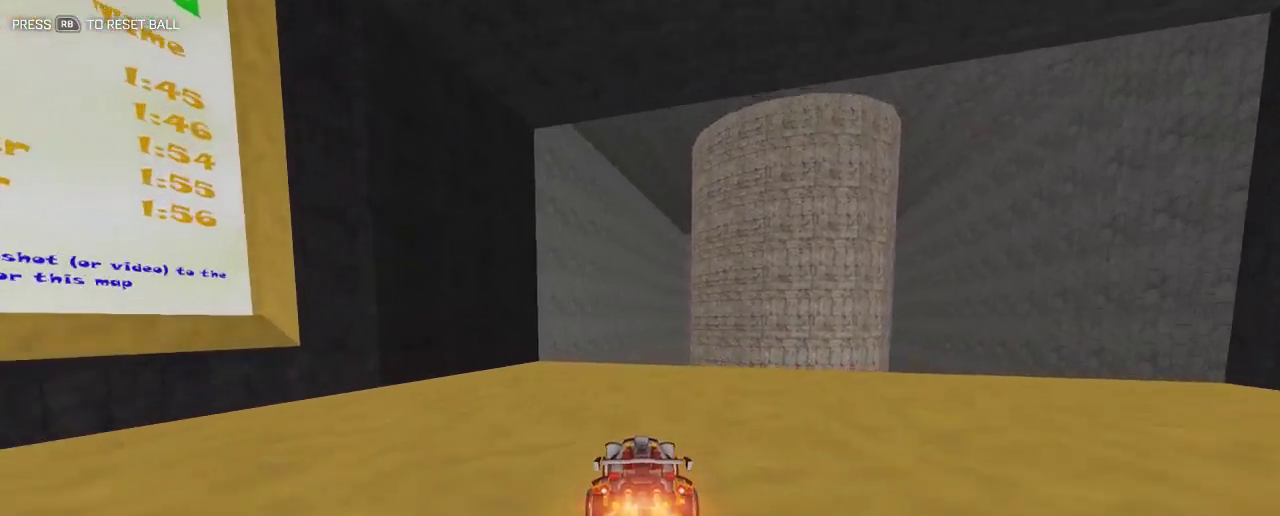
{"buttons": ["A", "R2"], "left_stick": "down", "right_stick": "center", "events": [[167, "B", "up"], [267, "left_stick", "right"], [433, "A", "down"], [433, "left_stick", "down"]]}
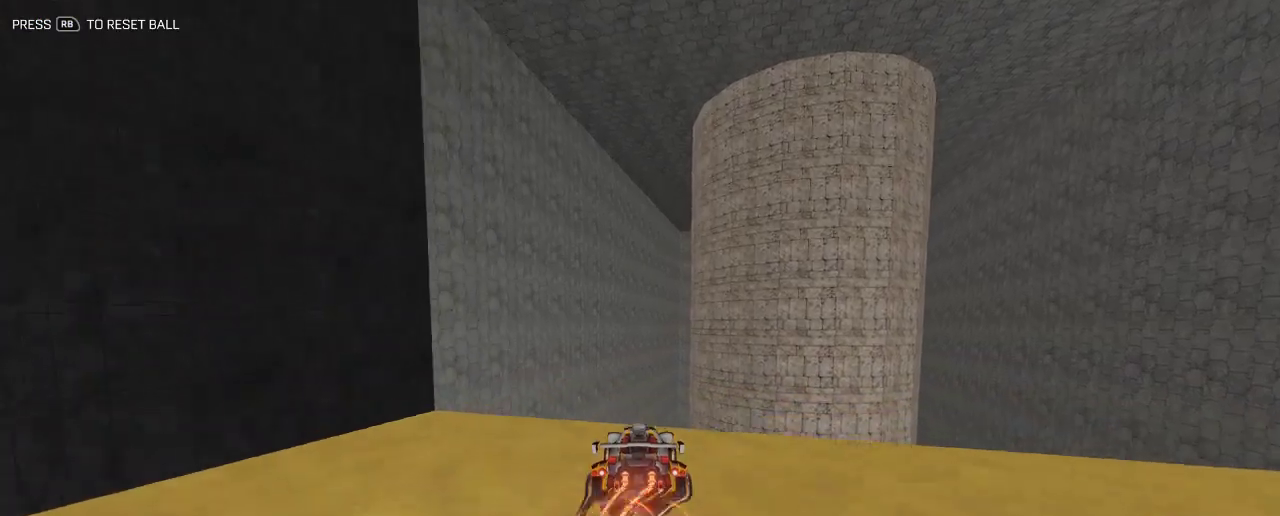
{"buttons": ["B", "R2"], "left_stick": "center", "right_stick": "center", "events": [[100, "A", "up"], [267, "B", "down"], [267, "left_stick", "center"]]}